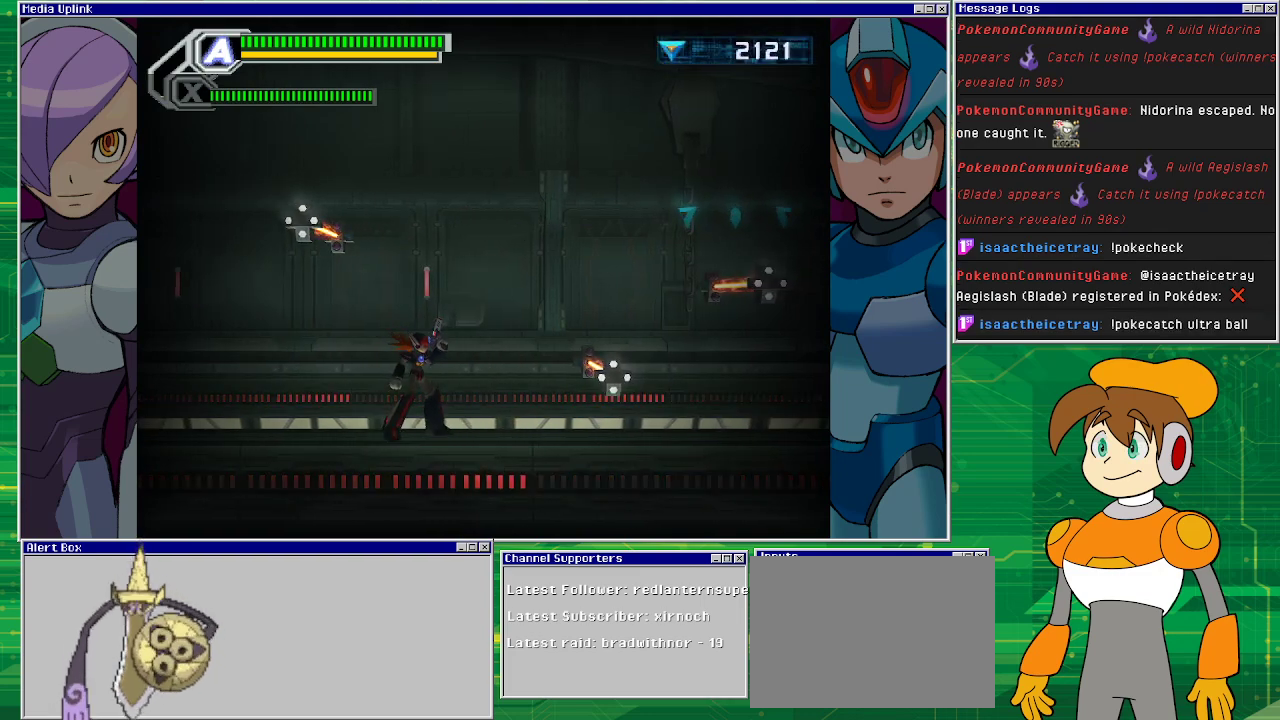
Gameplay with a controller (PlayStation layout); each line is a JSON object with the inputs held at the frame after it. "events" lists button and stick changes between this image and that frame as [ms after this image, input, new state], when the widget could be followed in between. Not read: L2 L3 R2 R3 right_stick.
{"buttons": ["CROSS", "DPAD_RIGHT"], "left_stick": "center", "events": [[233, "DPAD_RIGHT", "down"], [333, "CROSS", "down"]]}
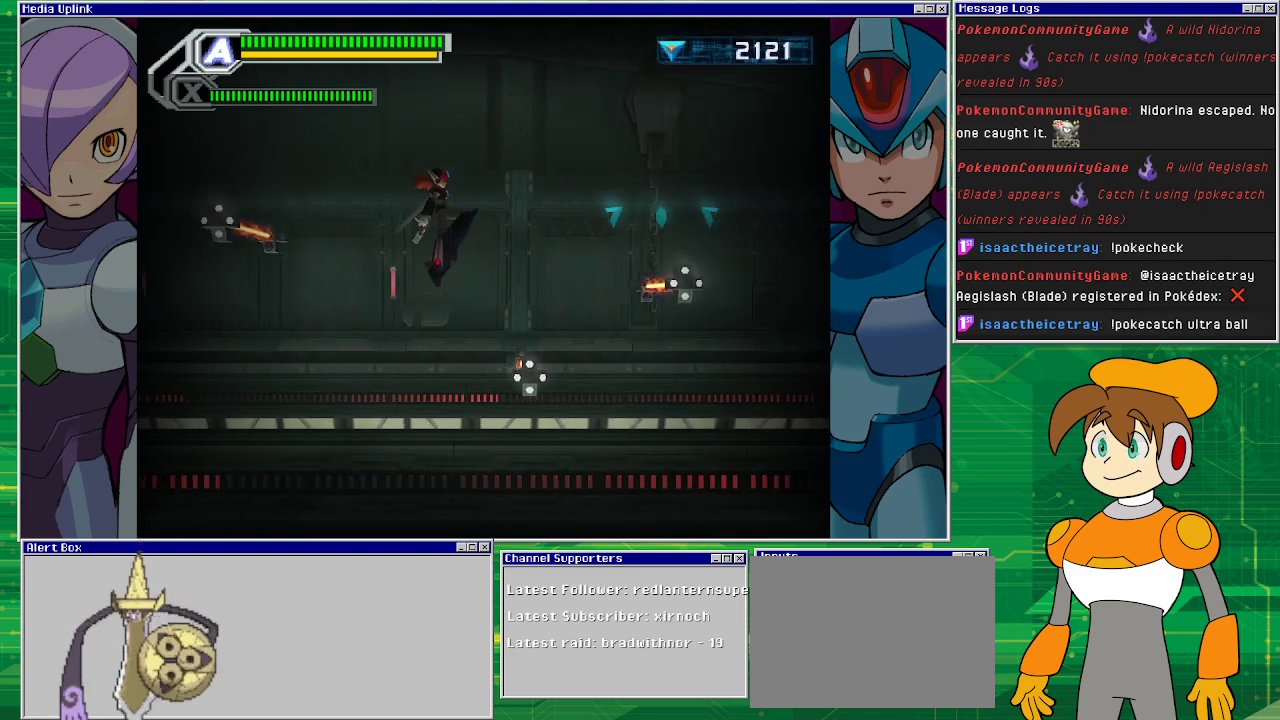
{"buttons": [], "left_stick": "center", "events": [[400, "CROSS", "up"], [433, "DPAD_RIGHT", "up"]]}
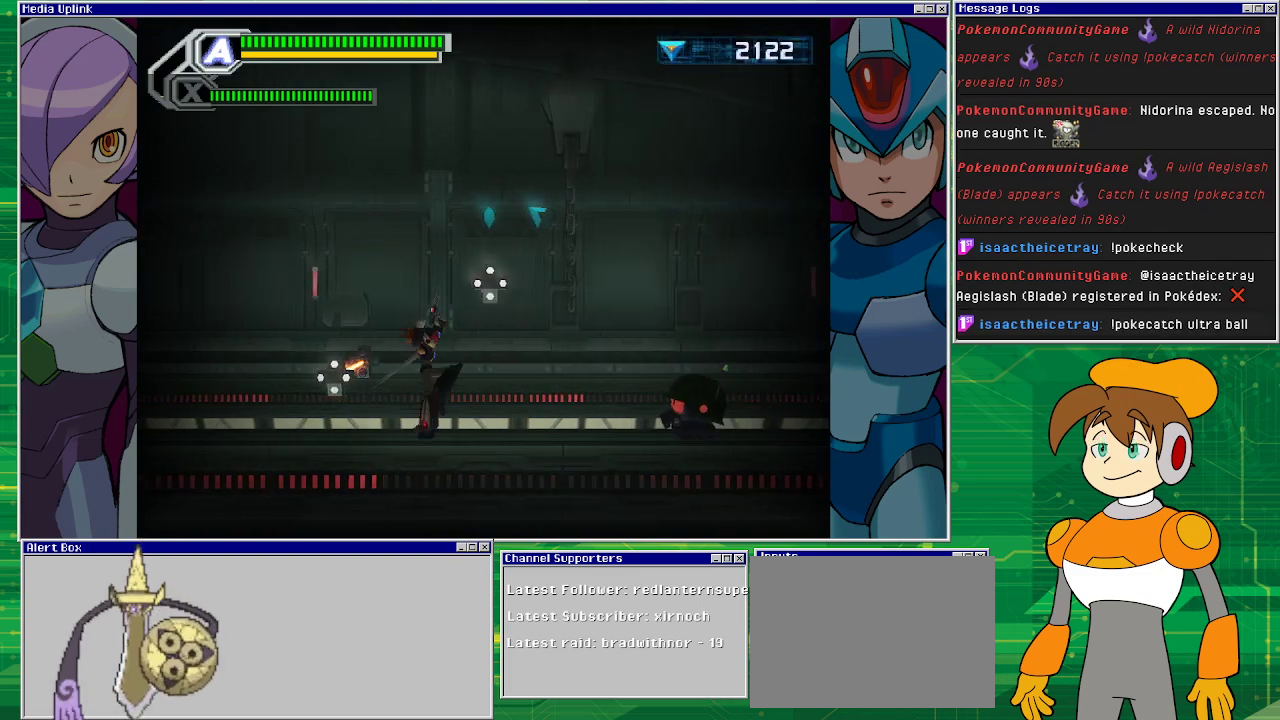
{"buttons": ["SQUARE"], "left_stick": "center", "events": [[433, "SQUARE", "down"]]}
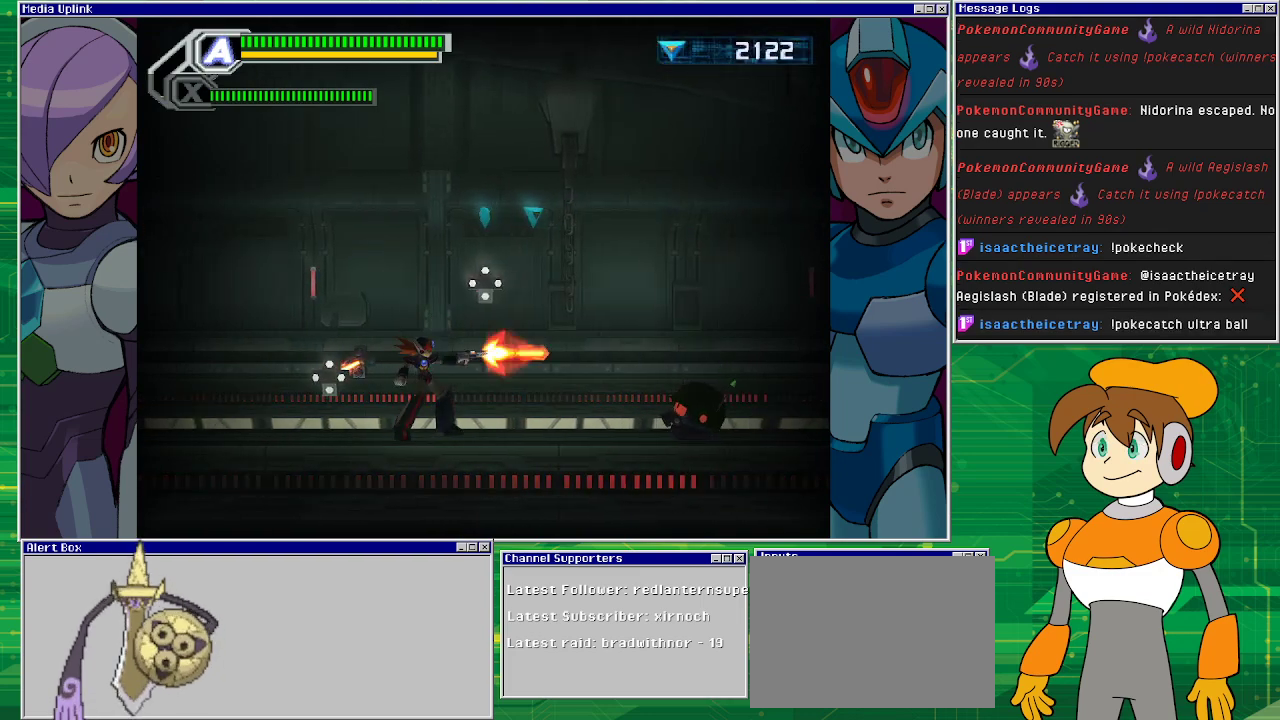
{"buttons": ["SQUARE"], "left_stick": "center", "events": [[233, "DPAD_RIGHT", "down"], [267, "SQUARE", "up"], [433, "SQUARE", "down"], [467, "DPAD_RIGHT", "up"]]}
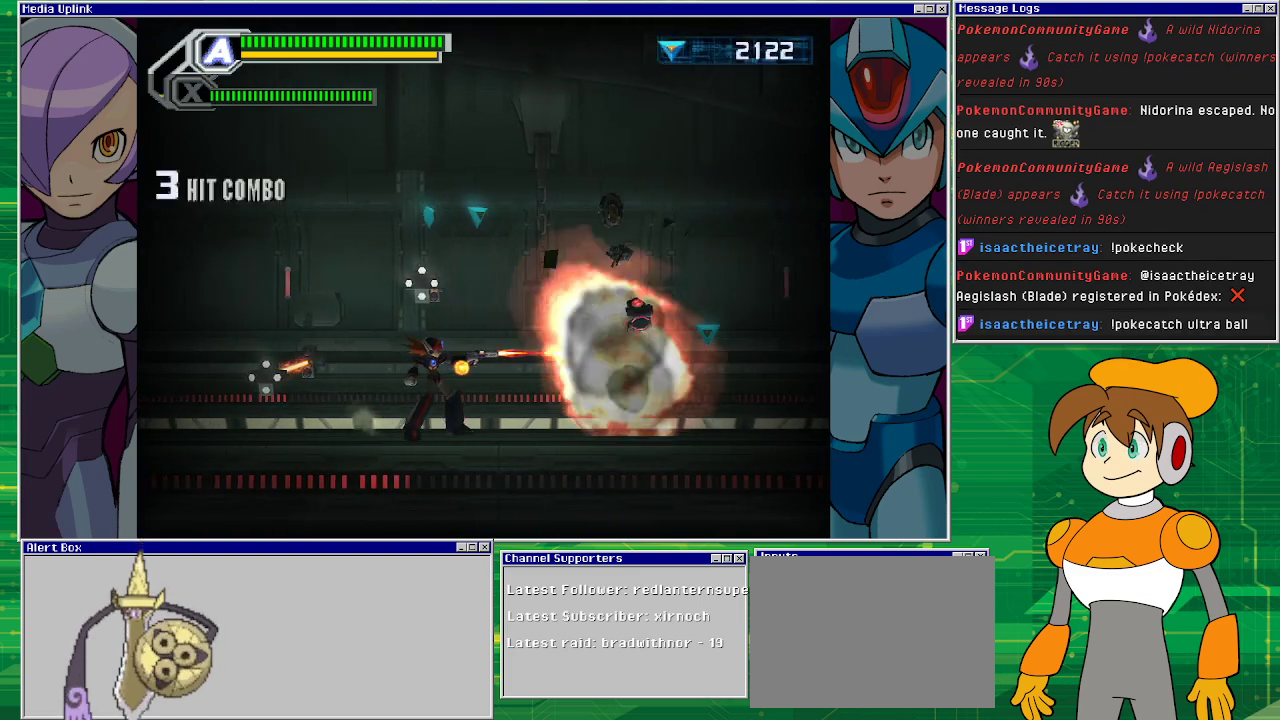
{"buttons": ["DPAD_RIGHT"], "left_stick": "center", "events": [[300, "SQUARE", "up"], [400, "DPAD_RIGHT", "down"]]}
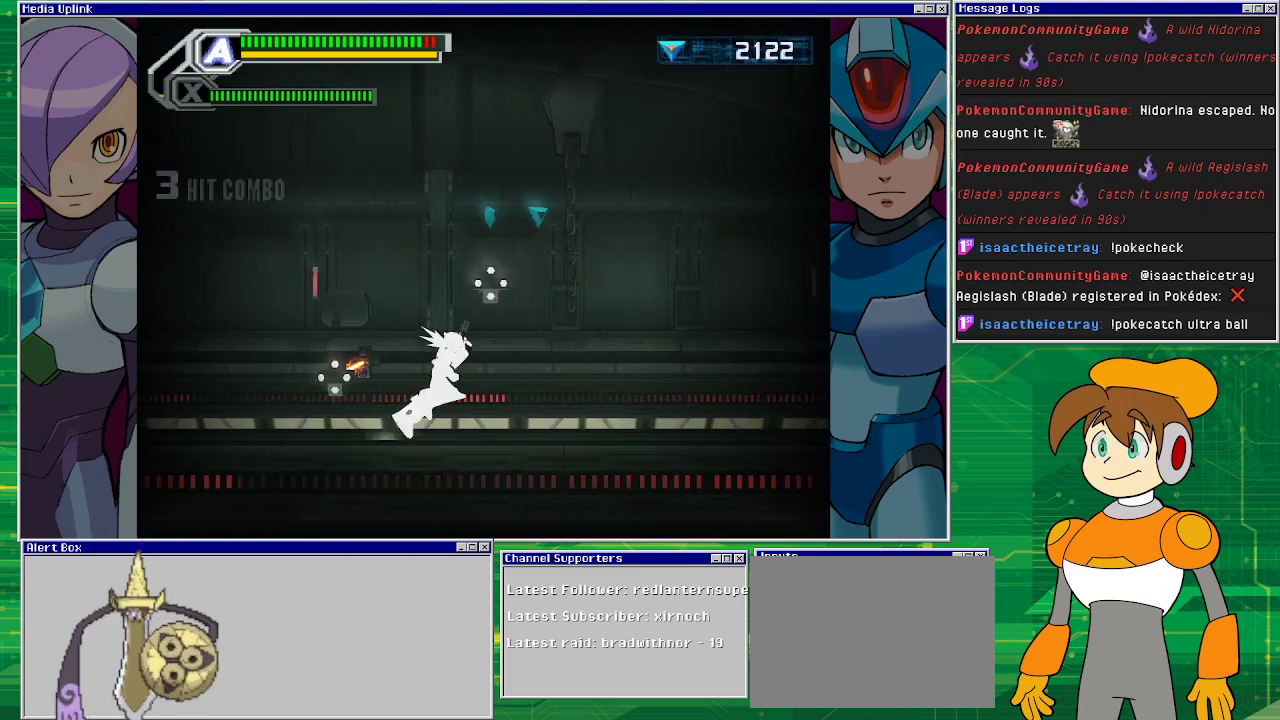
{"buttons": ["CROSS"], "left_stick": "center", "events": [[367, "DPAD_RIGHT", "up"], [433, "CROSS", "down"]]}
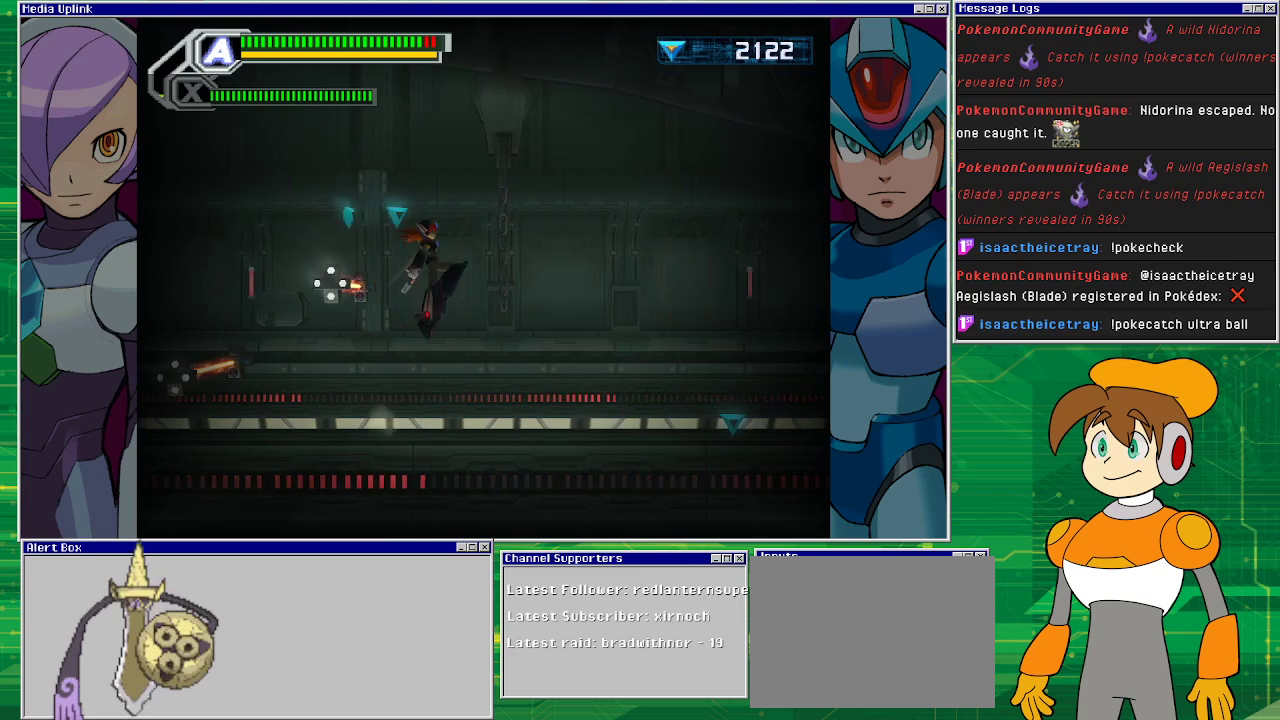
{"buttons": ["DPAD_RIGHT"], "left_stick": "center", "events": [[67, "DPAD_LEFT", "down"], [267, "DPAD_LEFT", "up"], [300, "DPAD_RIGHT", "down"], [433, "CROSS", "up"]]}
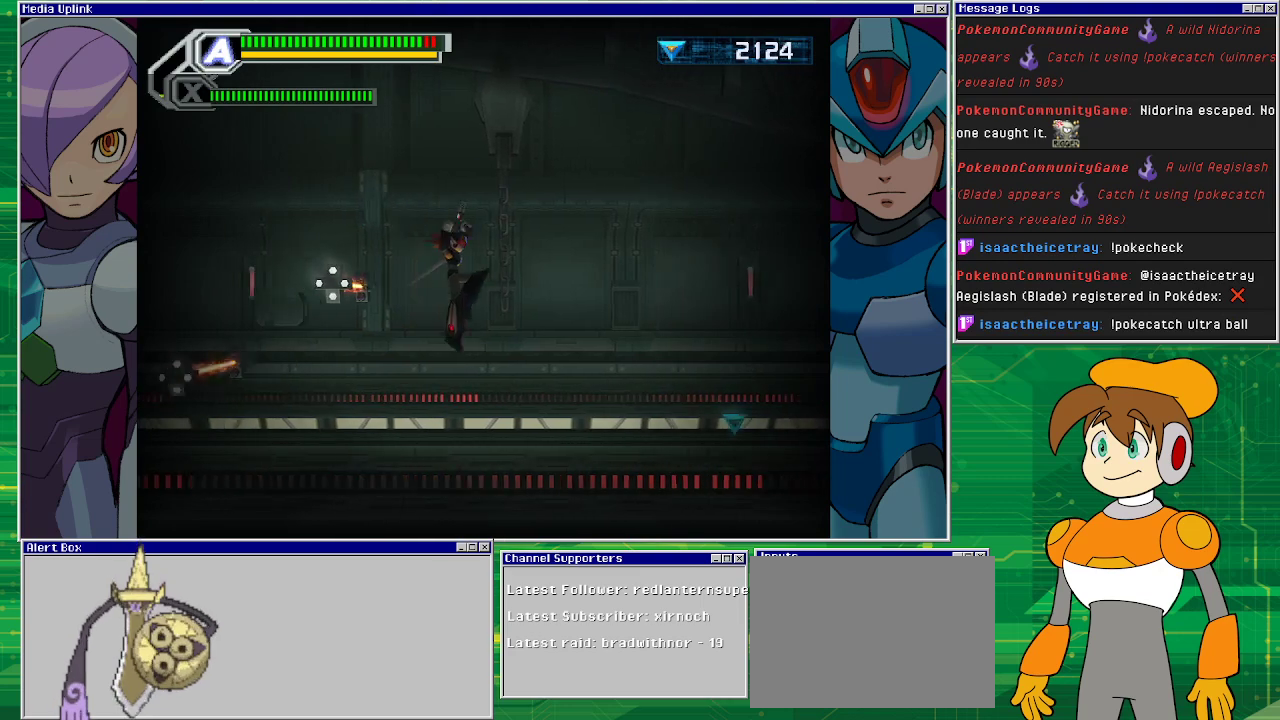
{"buttons": [], "left_stick": "center", "events": [[233, "DPAD_RIGHT", "up"]]}
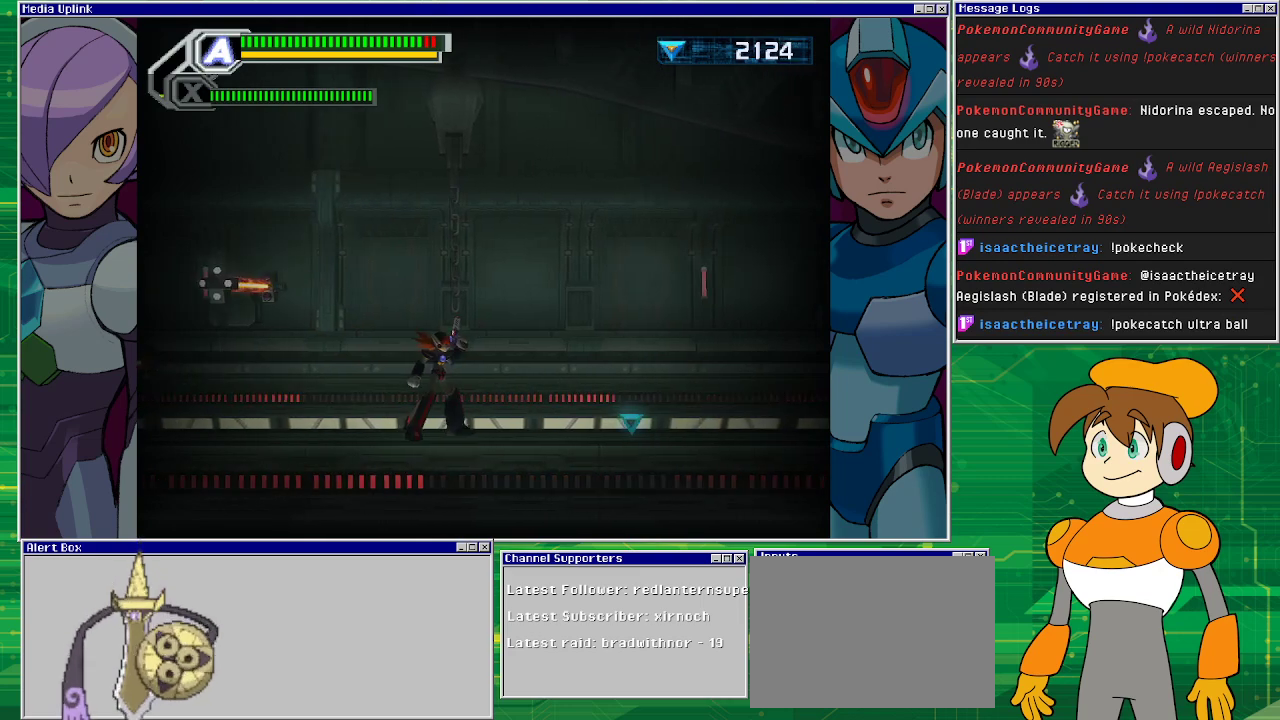
{"buttons": ["DPAD_RIGHT"], "left_stick": "center", "events": [[100, "DPAD_RIGHT", "down"]]}
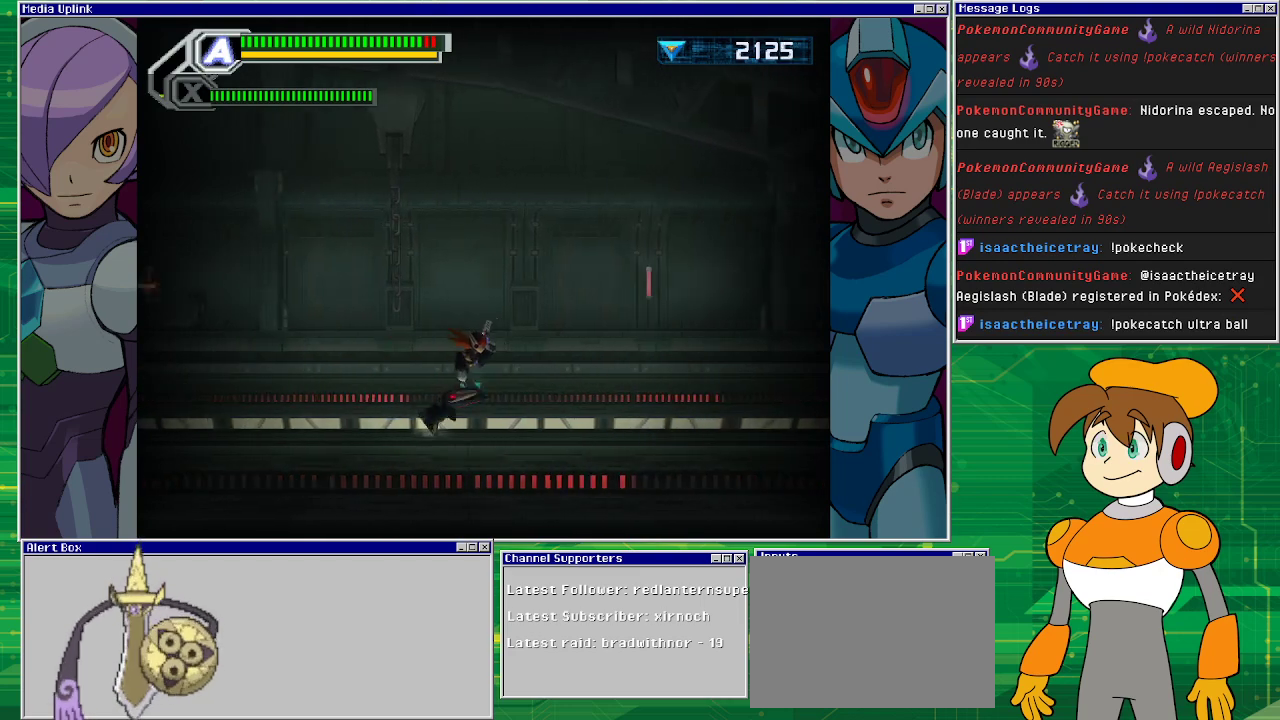
{"buttons": [], "left_stick": "center", "events": [[333, "DPAD_RIGHT", "up"]]}
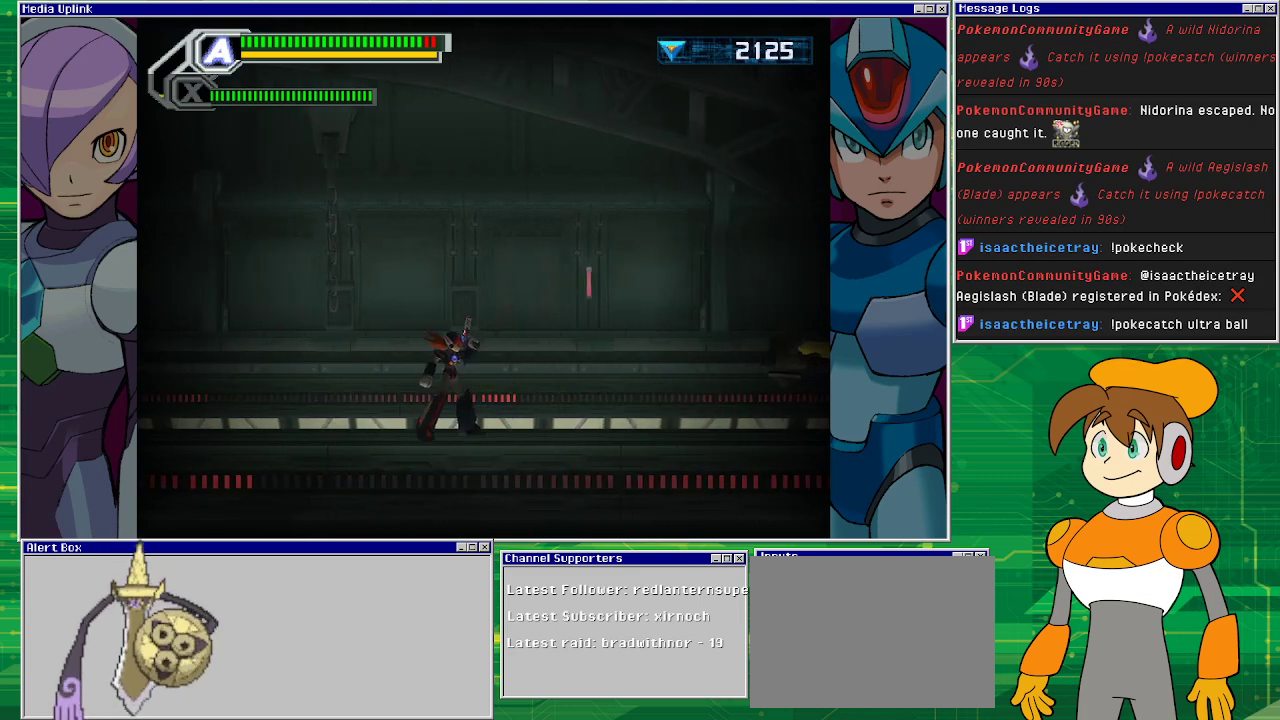
{"buttons": [], "left_stick": "center", "events": []}
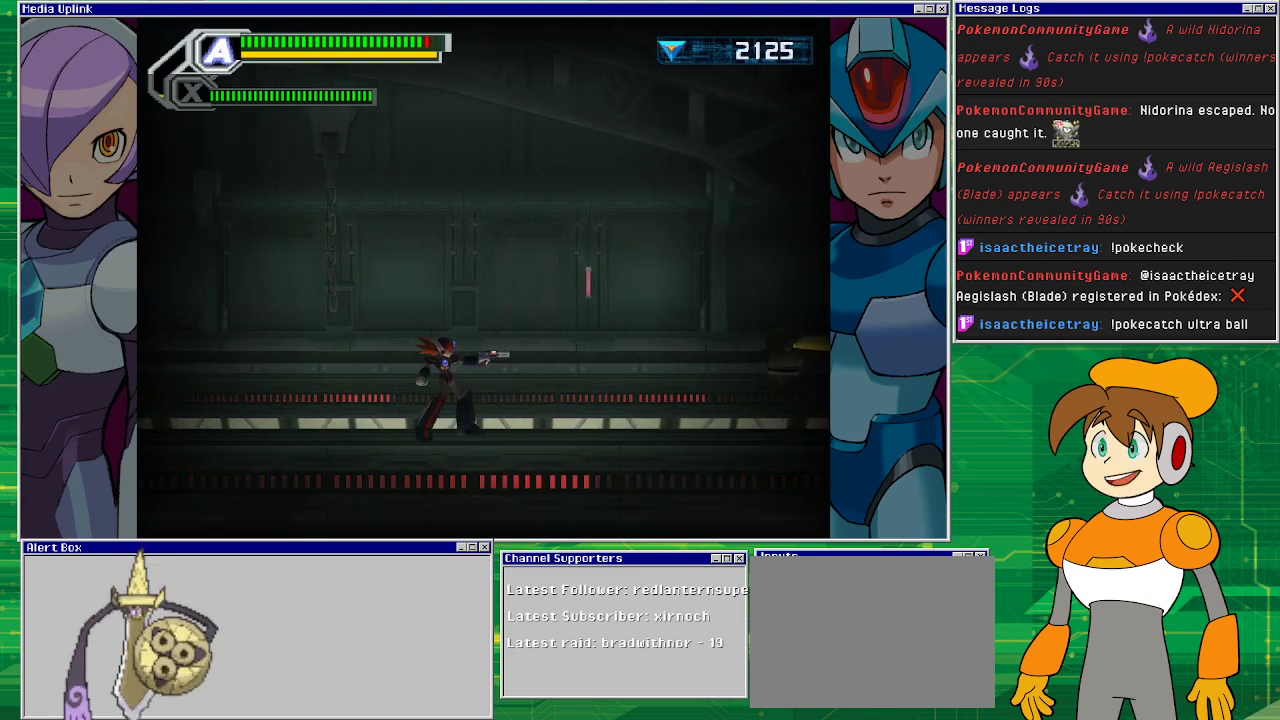
{"buttons": ["SQUARE"], "left_stick": "center", "events": [[33, "SQUARE", "down"]]}
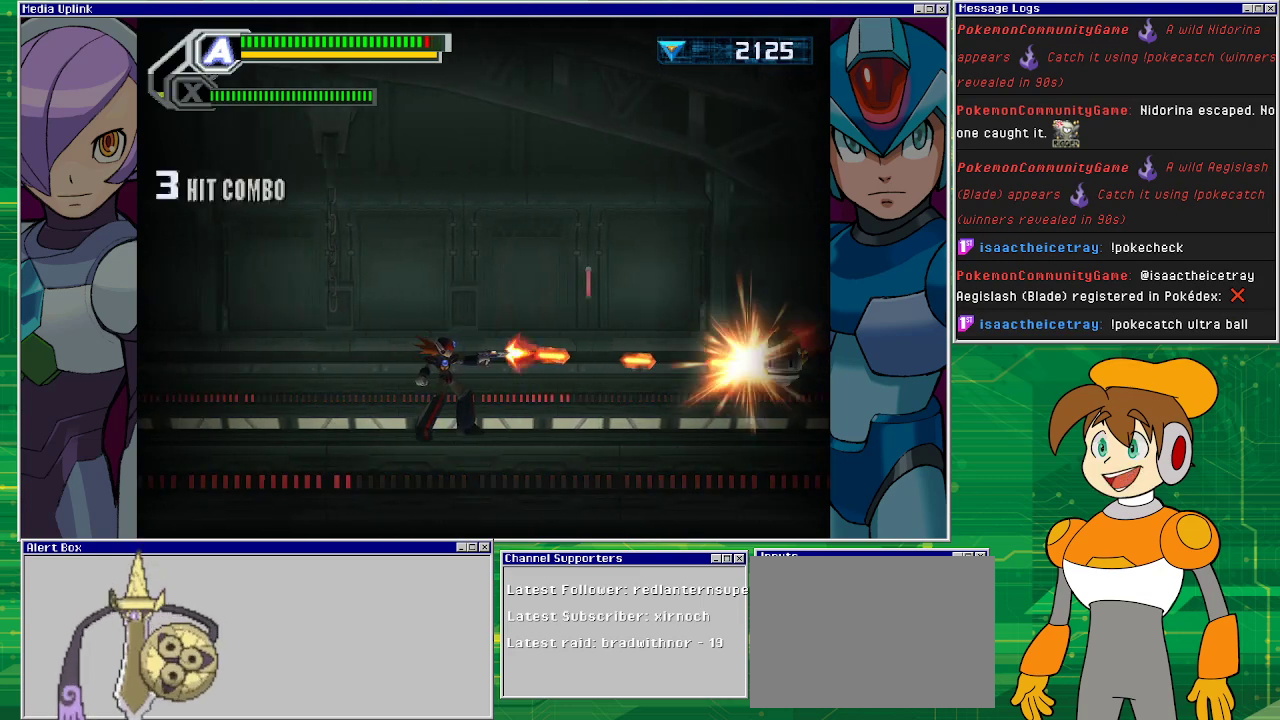
{"buttons": ["SQUARE"], "left_stick": "center", "events": []}
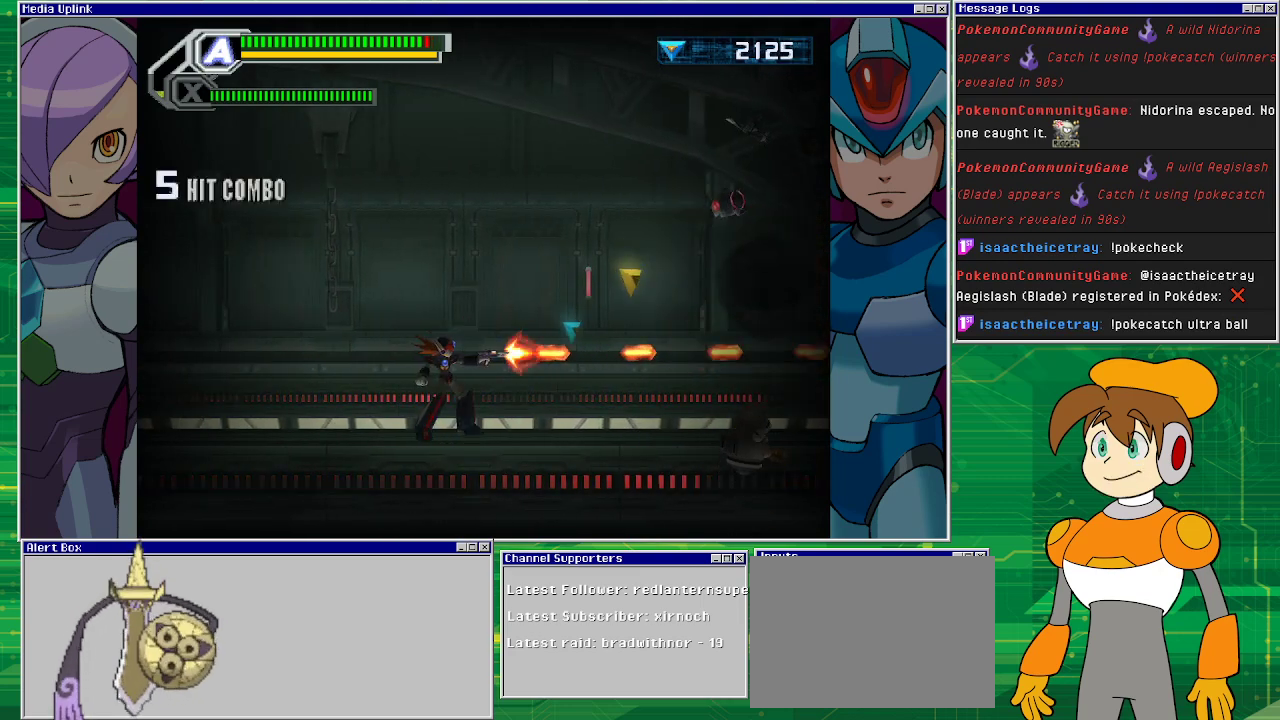
{"buttons": ["SQUARE"], "left_stick": "center", "events": []}
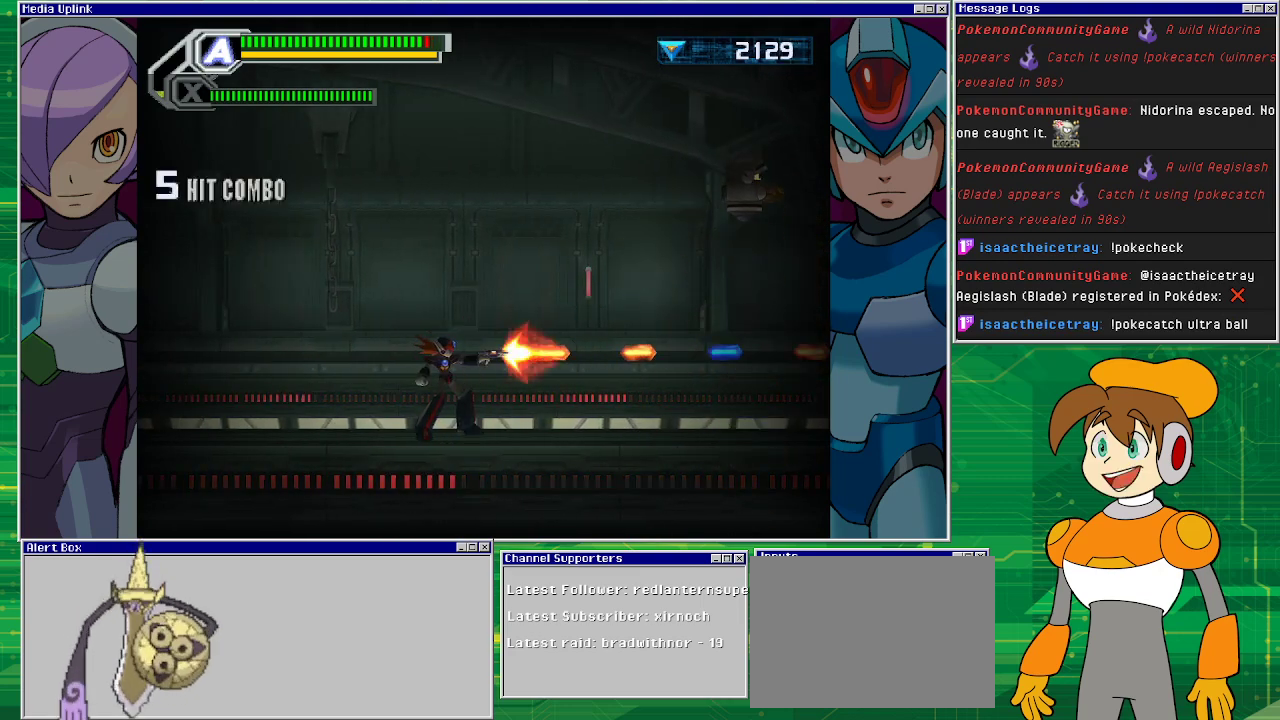
{"buttons": ["DPAD_RIGHT"], "left_stick": "center", "events": [[333, "SQUARE", "up"], [400, "DPAD_RIGHT", "down"]]}
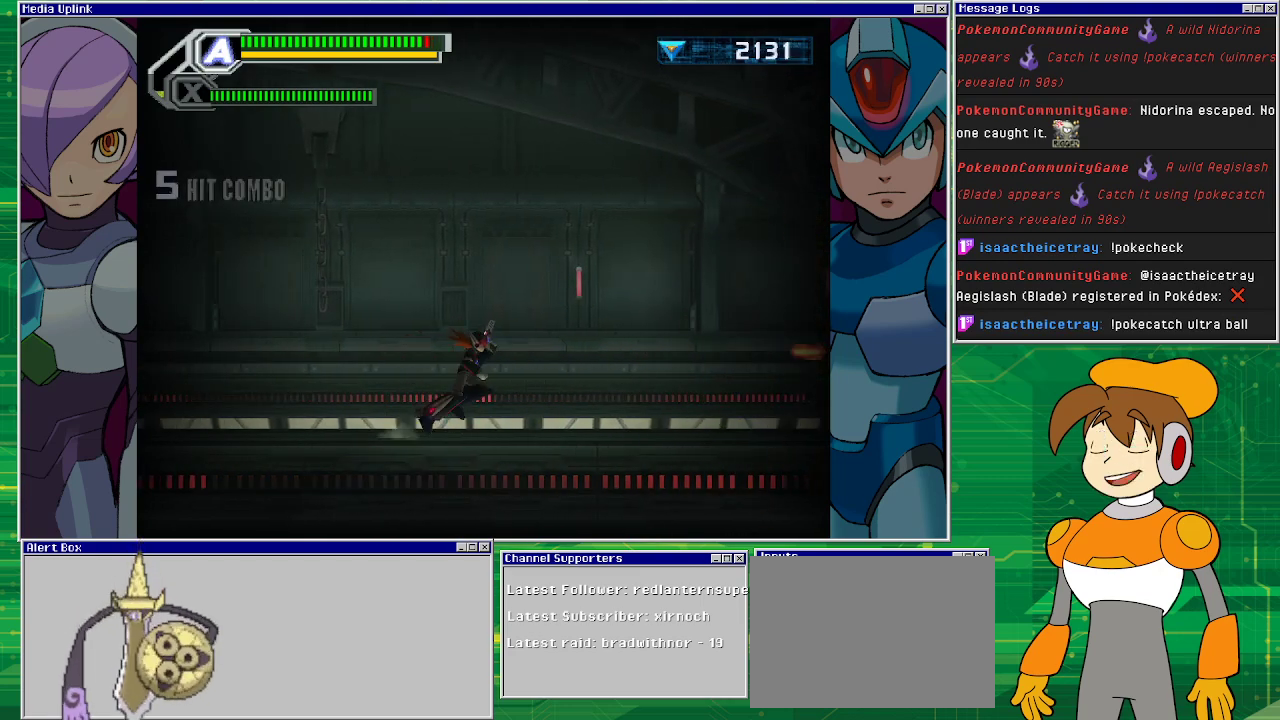
{"buttons": ["DPAD_UP", "DPAD_RIGHT"], "left_stick": "center", "events": [[300, "DPAD_UP", "down"]]}
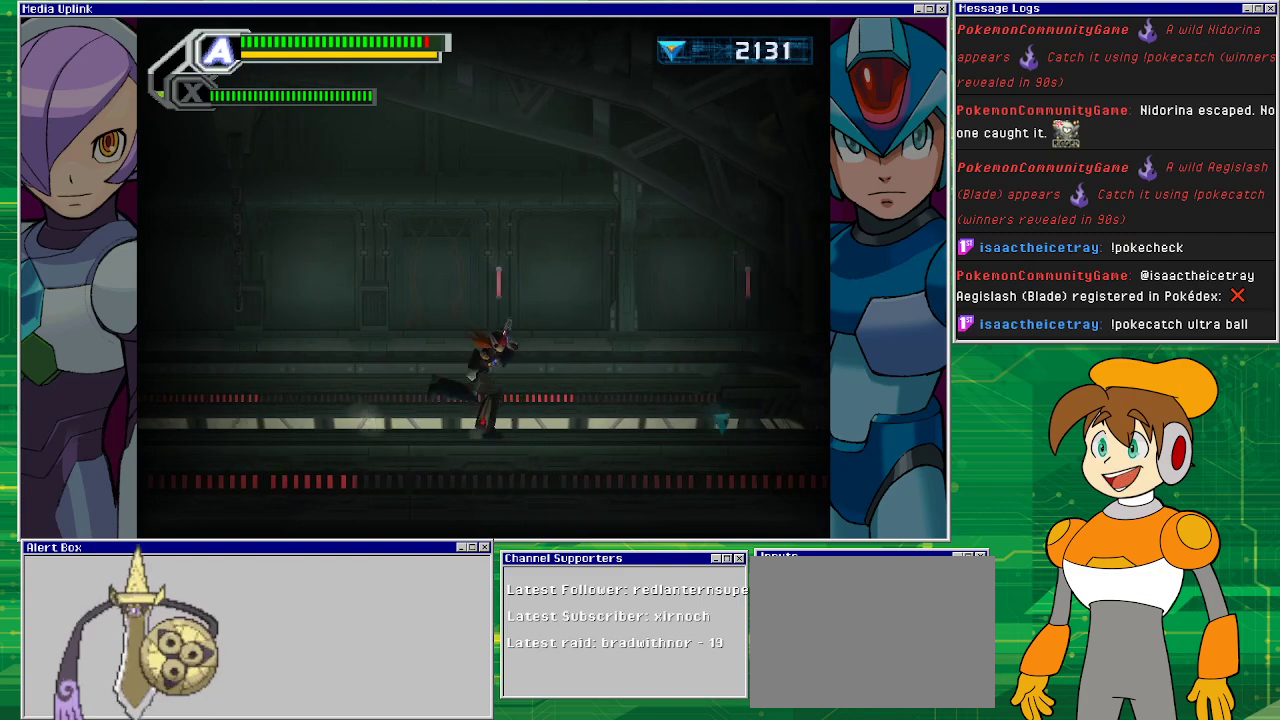
{"buttons": ["SQUARE", "DPAD_RIGHT"], "left_stick": "center", "events": [[33, "DPAD_UP", "up"], [367, "SQUARE", "down"]]}
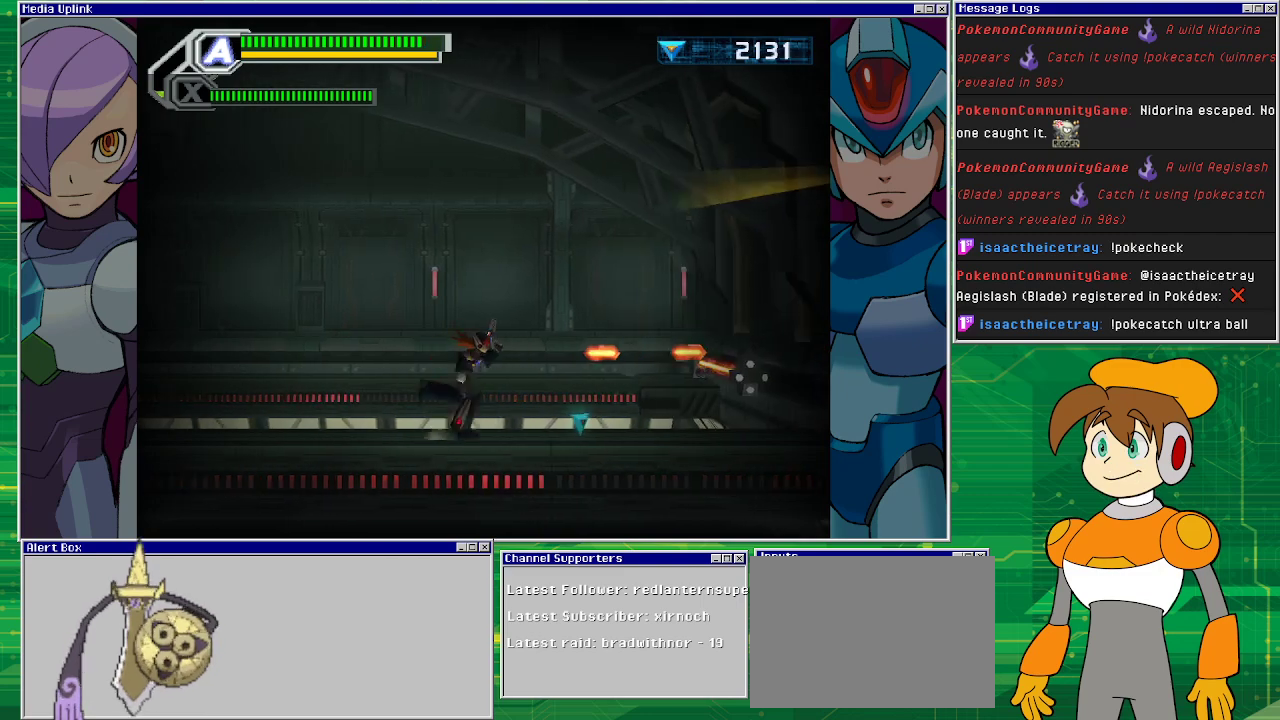
{"buttons": [], "left_stick": "center", "events": [[33, "SQUARE", "up"], [367, "DPAD_RIGHT", "up"]]}
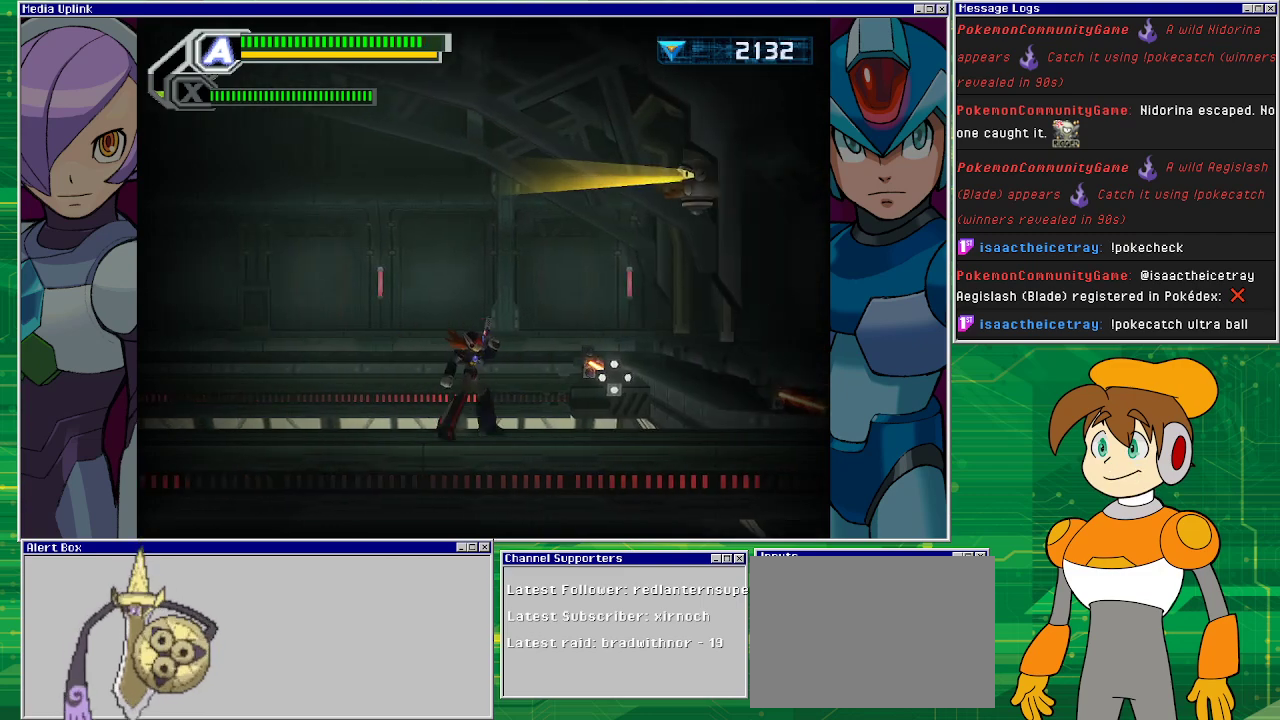
{"buttons": ["SQUARE", "DPAD_UP", "DPAD_RIGHT"], "left_stick": "center", "events": [[100, "DPAD_LEFT", "down"], [400, "DPAD_LEFT", "up"], [400, "DPAD_UP", "down"], [467, "DPAD_RIGHT", "down"], [467, "DPAD_UP", "up"], [500, "DPAD_UP", "down"], [500, "SQUARE", "down"]]}
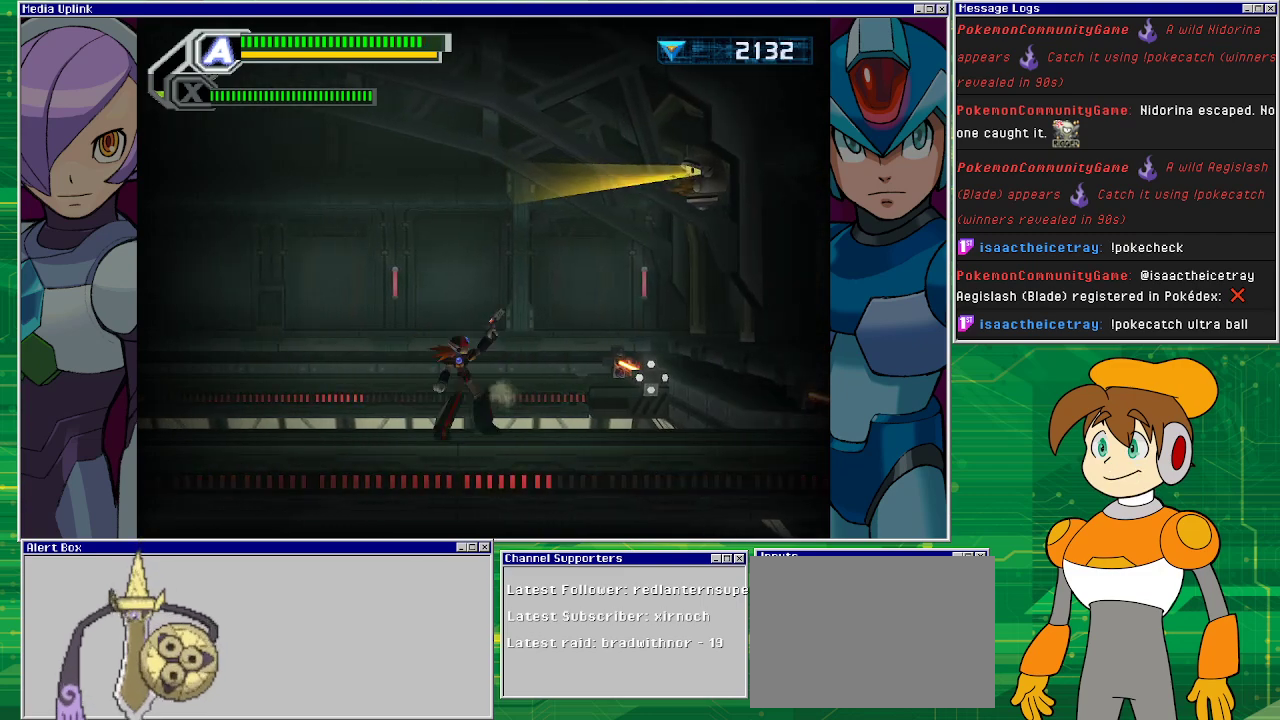
{"buttons": ["SQUARE", "DPAD_UP", "DPAD_RIGHT"], "left_stick": "center", "events": []}
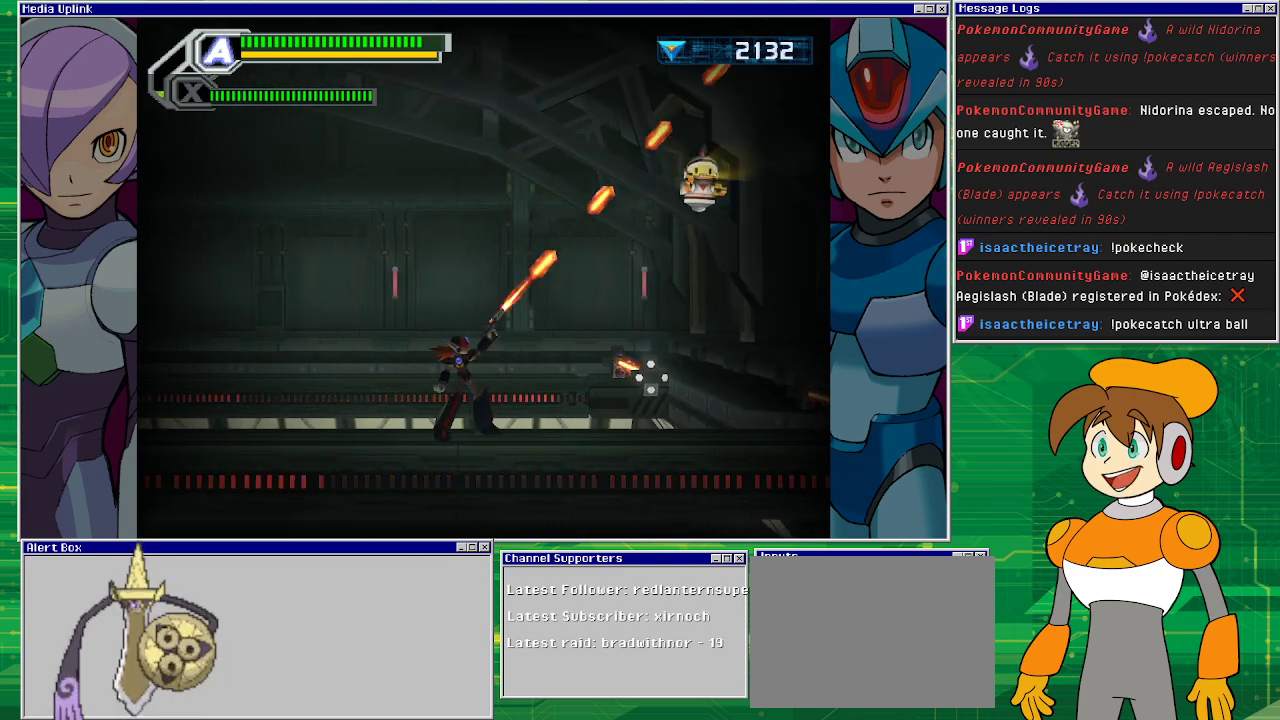
{"buttons": [], "left_stick": "center", "events": [[333, "DPAD_UP", "up"], [367, "DPAD_RIGHT", "up"], [400, "SQUARE", "up"]]}
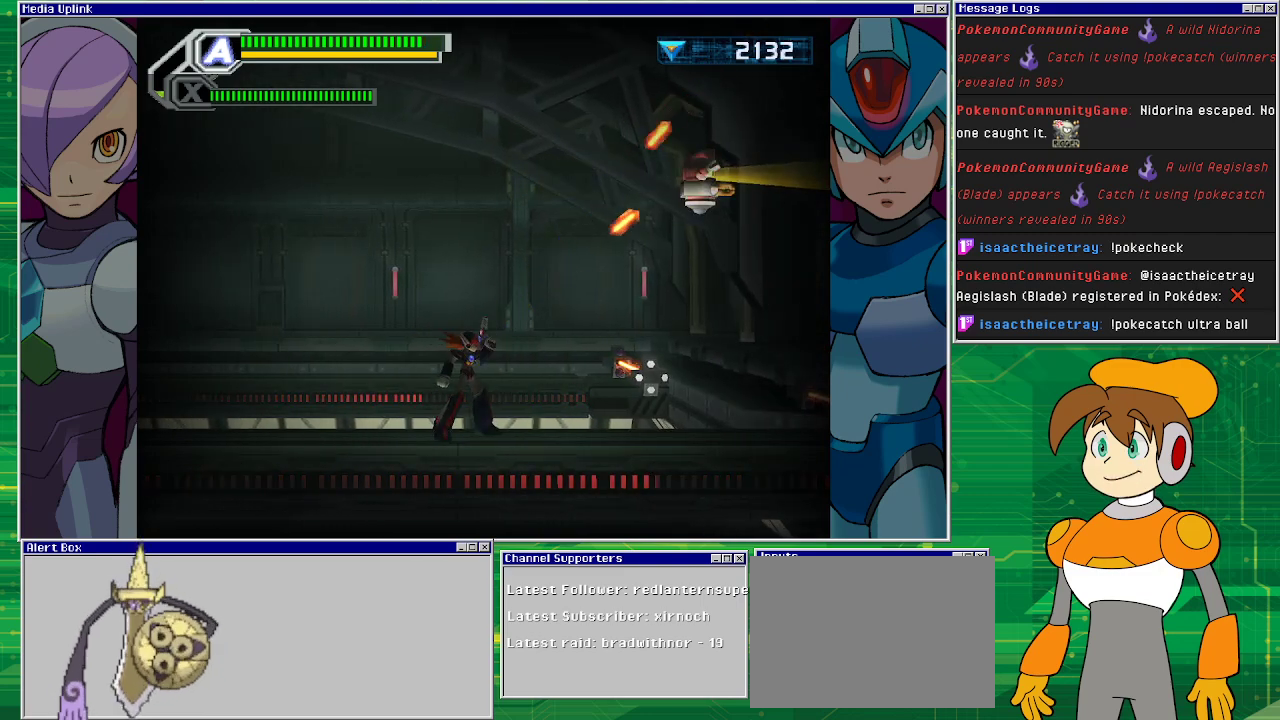
{"buttons": ["CROSS"], "left_stick": "center", "events": [[133, "DPAD_RIGHT", "down"], [333, "DPAD_RIGHT", "up"], [433, "CROSS", "down"]]}
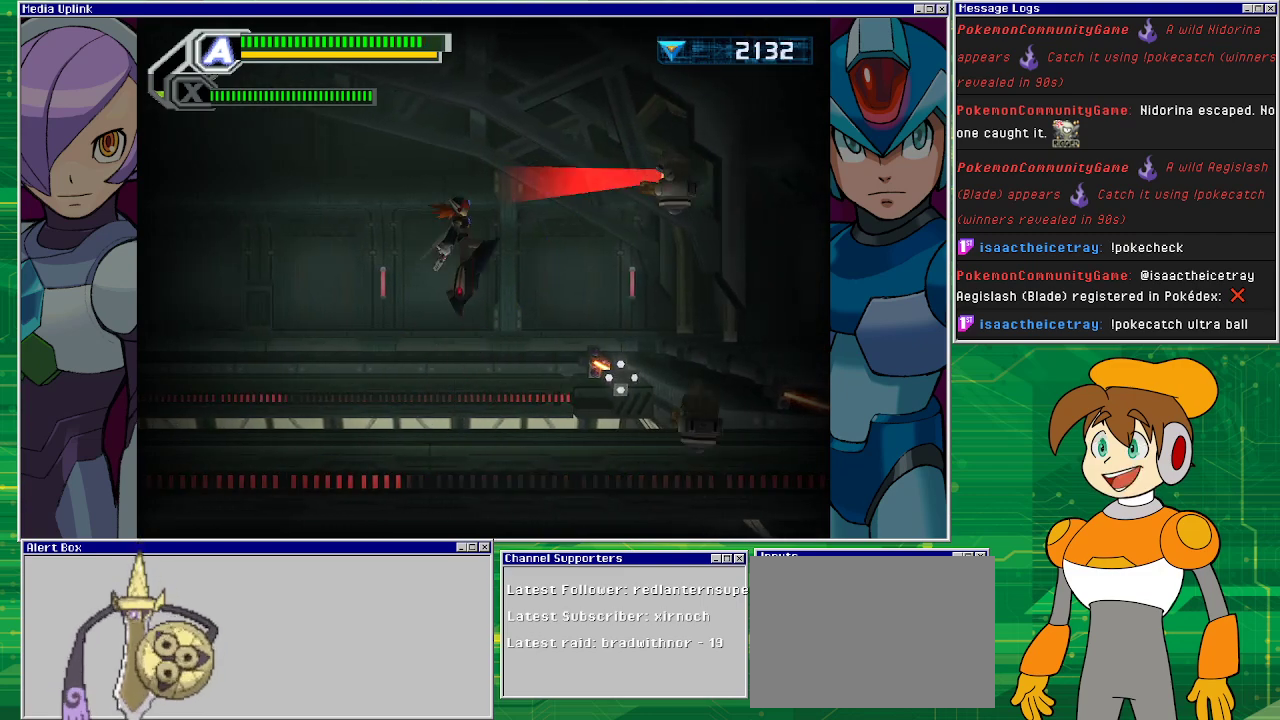
{"buttons": ["SQUARE"], "left_stick": "center", "events": [[133, "SQUARE", "down"], [267, "CROSS", "up"]]}
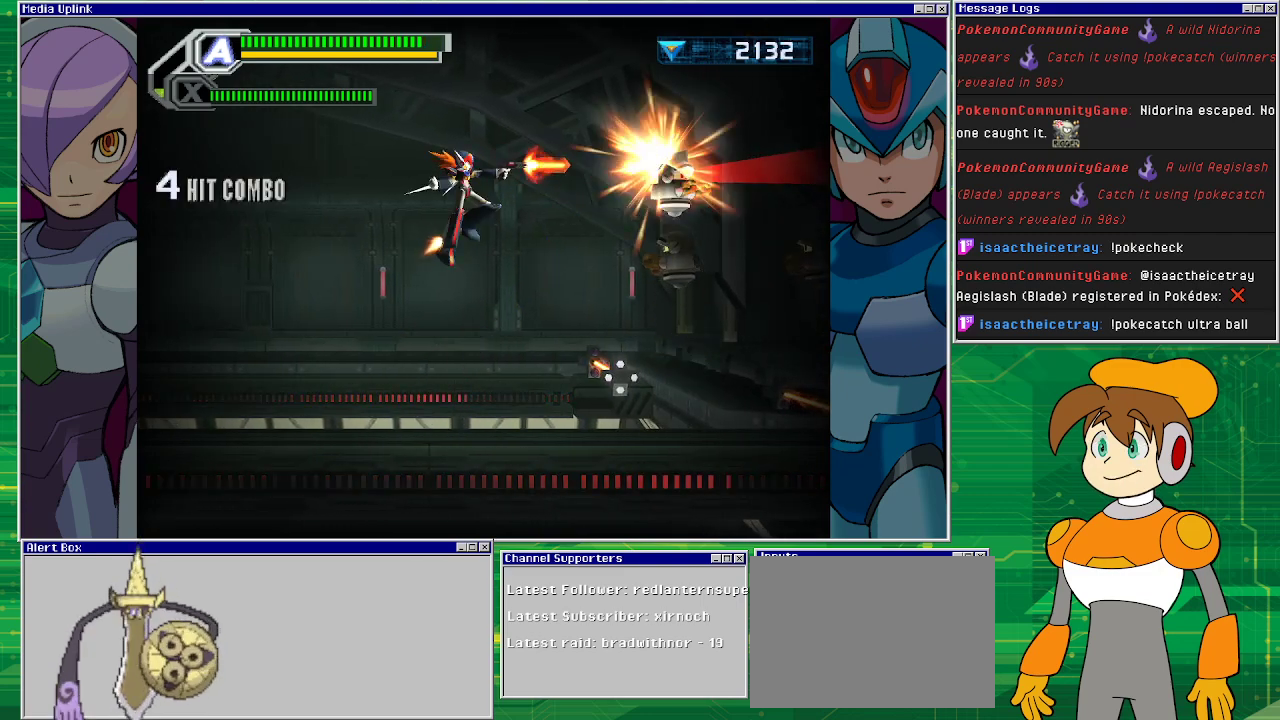
{"buttons": [], "left_stick": "center", "events": [[67, "SQUARE", "up"]]}
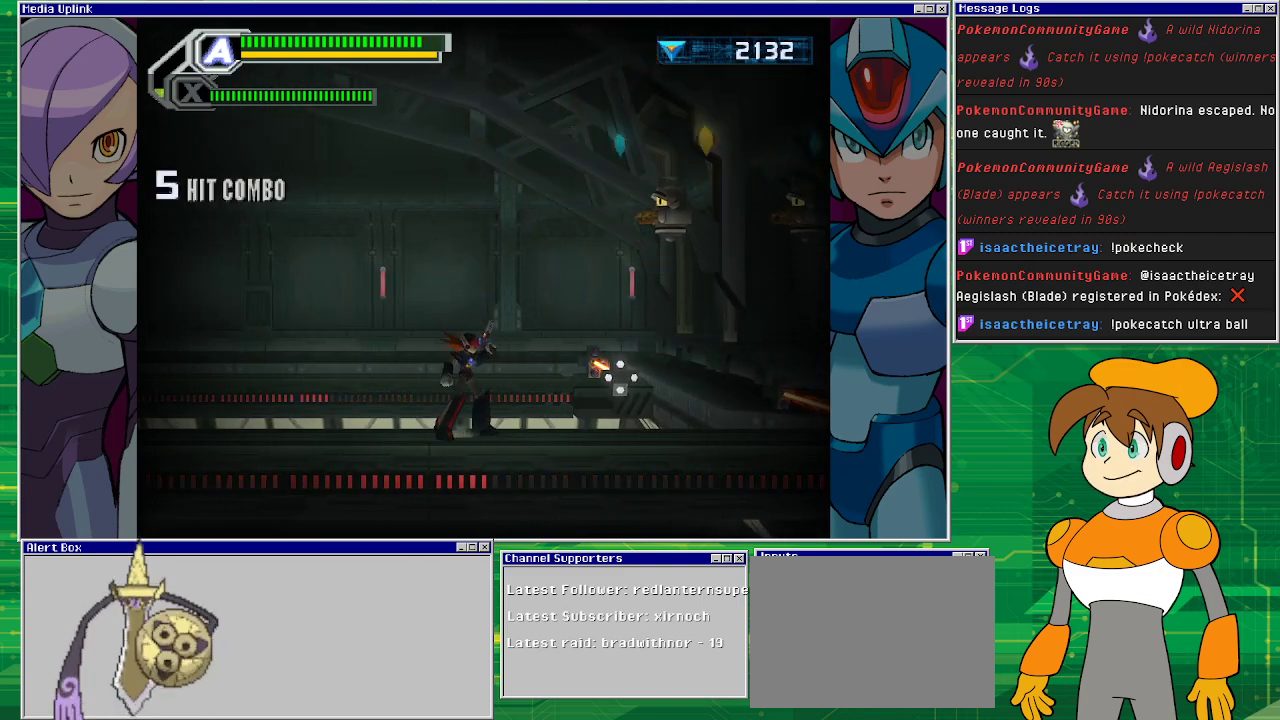
{"buttons": [], "left_stick": "center", "events": [[67, "CROSS", "down"], [133, "SQUARE", "down"], [300, "CROSS", "up"], [500, "SQUARE", "up"]]}
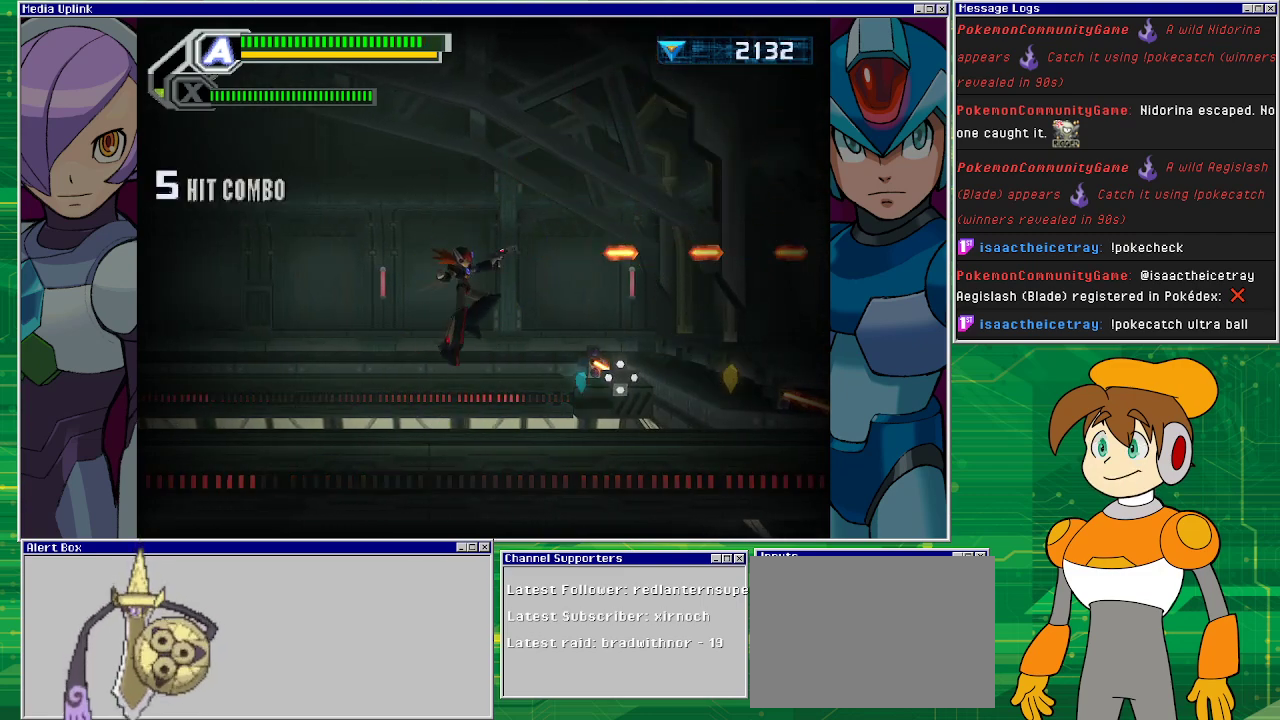
{"buttons": ["DPAD_RIGHT"], "left_stick": "center", "events": [[300, "DPAD_RIGHT", "down"]]}
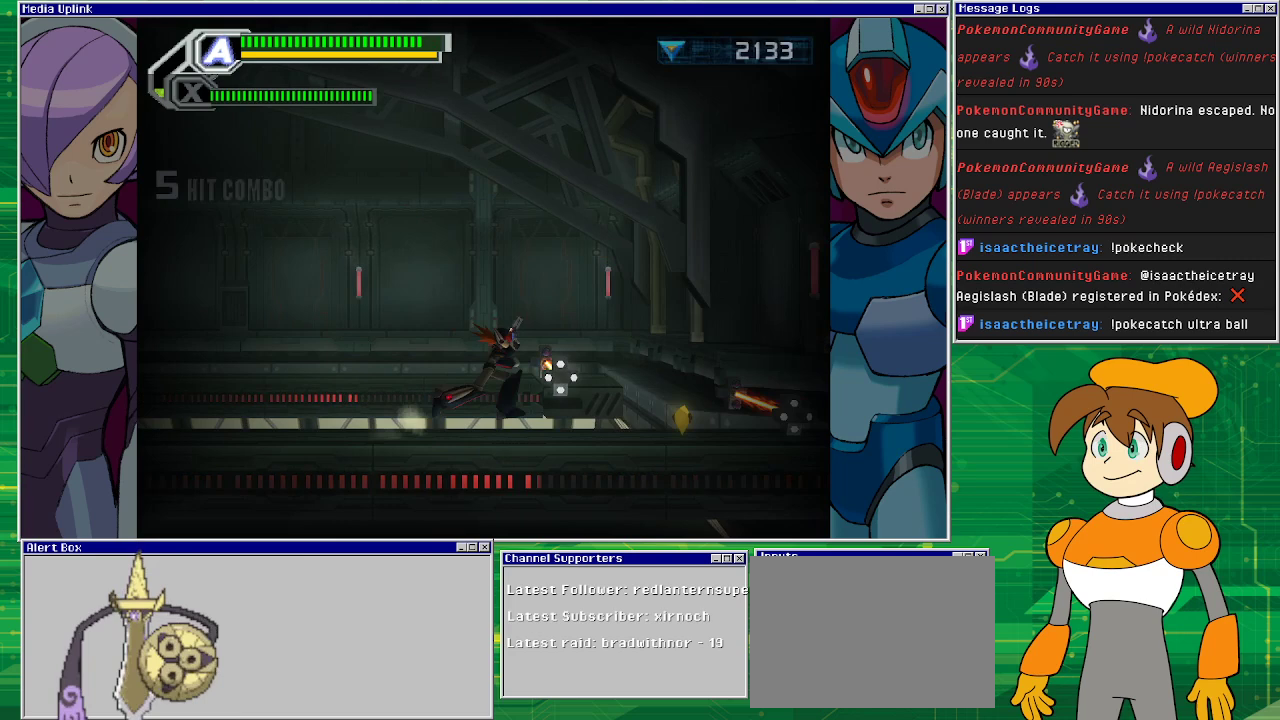
{"buttons": ["CROSS", "DPAD_RIGHT"], "left_stick": "center", "events": [[33, "DPAD_RIGHT", "up"], [300, "CROSS", "down"], [433, "DPAD_RIGHT", "down"]]}
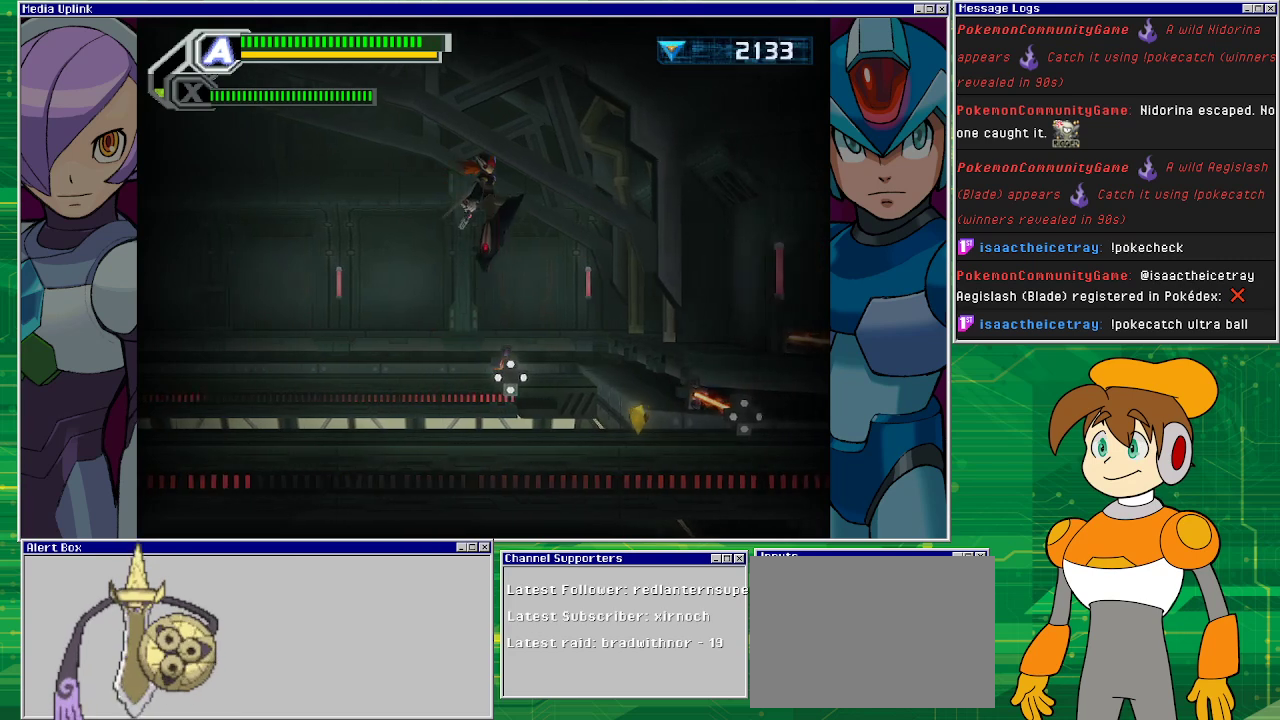
{"buttons": [], "left_stick": "center", "events": [[300, "CROSS", "up"], [467, "DPAD_RIGHT", "up"]]}
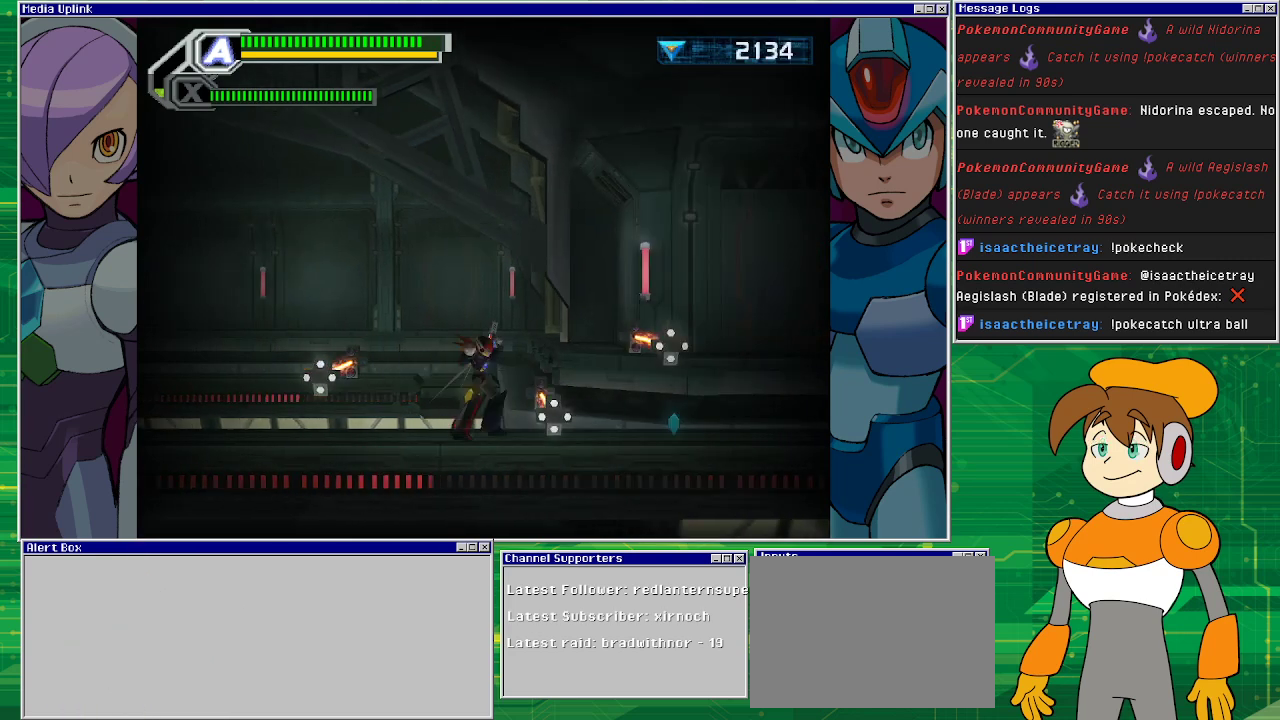
{"buttons": [], "left_stick": "center", "events": []}
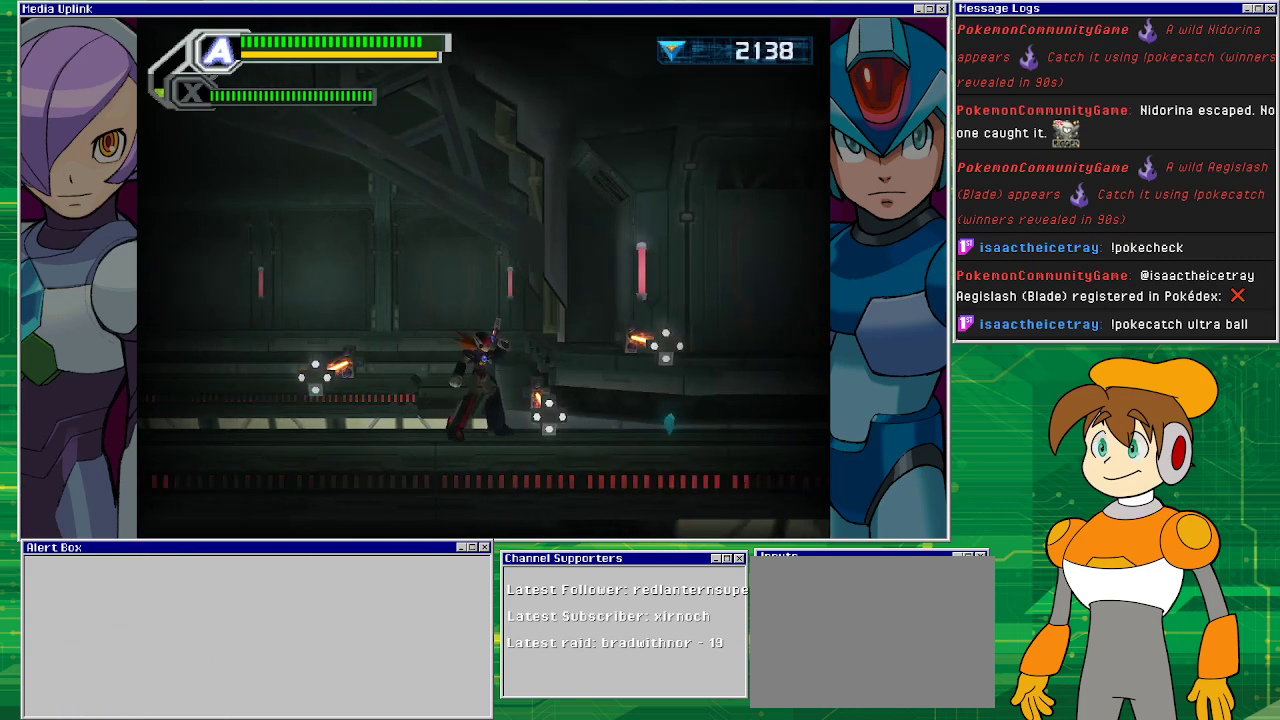
{"buttons": ["CROSS", "DPAD_RIGHT"], "left_stick": "center", "events": [[167, "CROSS", "down"], [200, "DPAD_RIGHT", "down"]]}
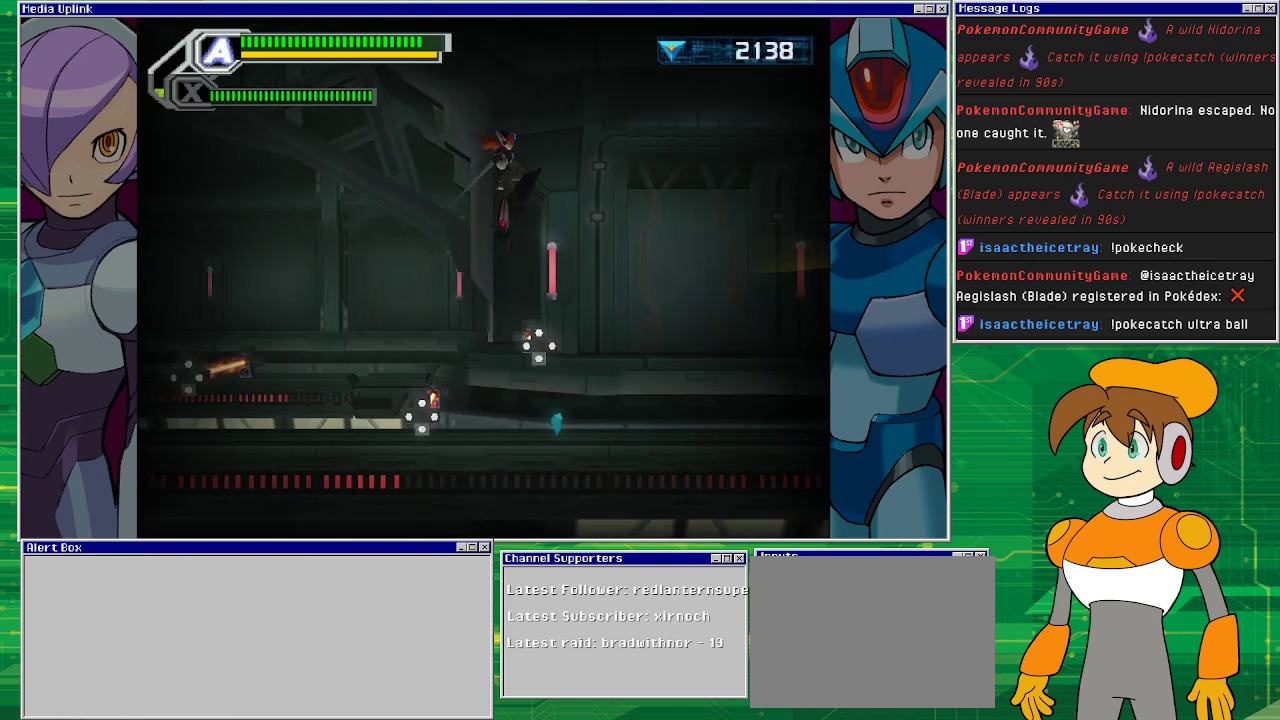
{"buttons": [], "left_stick": "center", "events": [[333, "CROSS", "up"], [400, "DPAD_RIGHT", "up"]]}